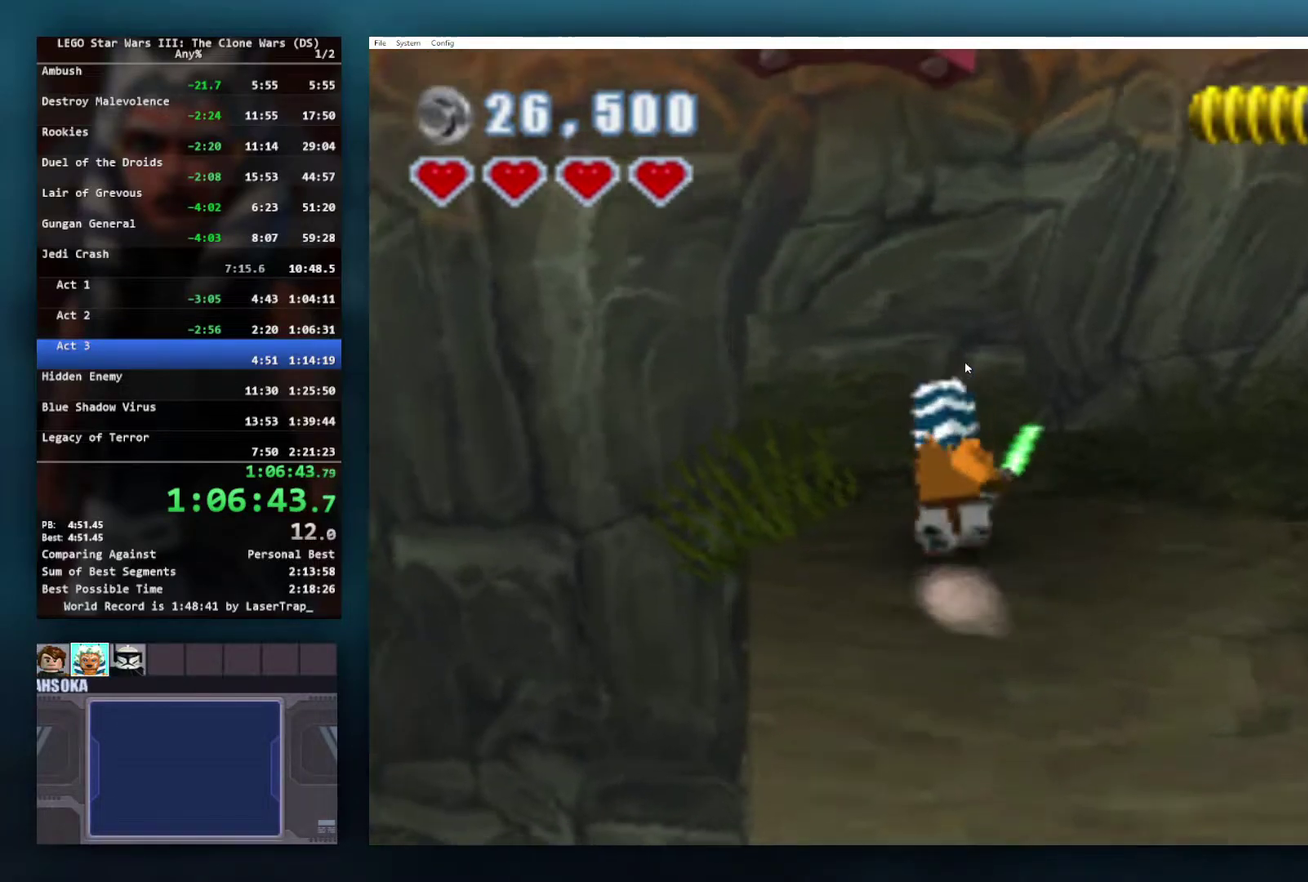
Gameplay with a controller (Xbox layout); each line is a JSON object with the inputs held at the frame after it. "events" lists button and stick changes between this image and that frame as [ms after this image, input, new state], when the widget could be followed in between.
{"buttons": [], "left_stick": "center", "right_stick": "center"}
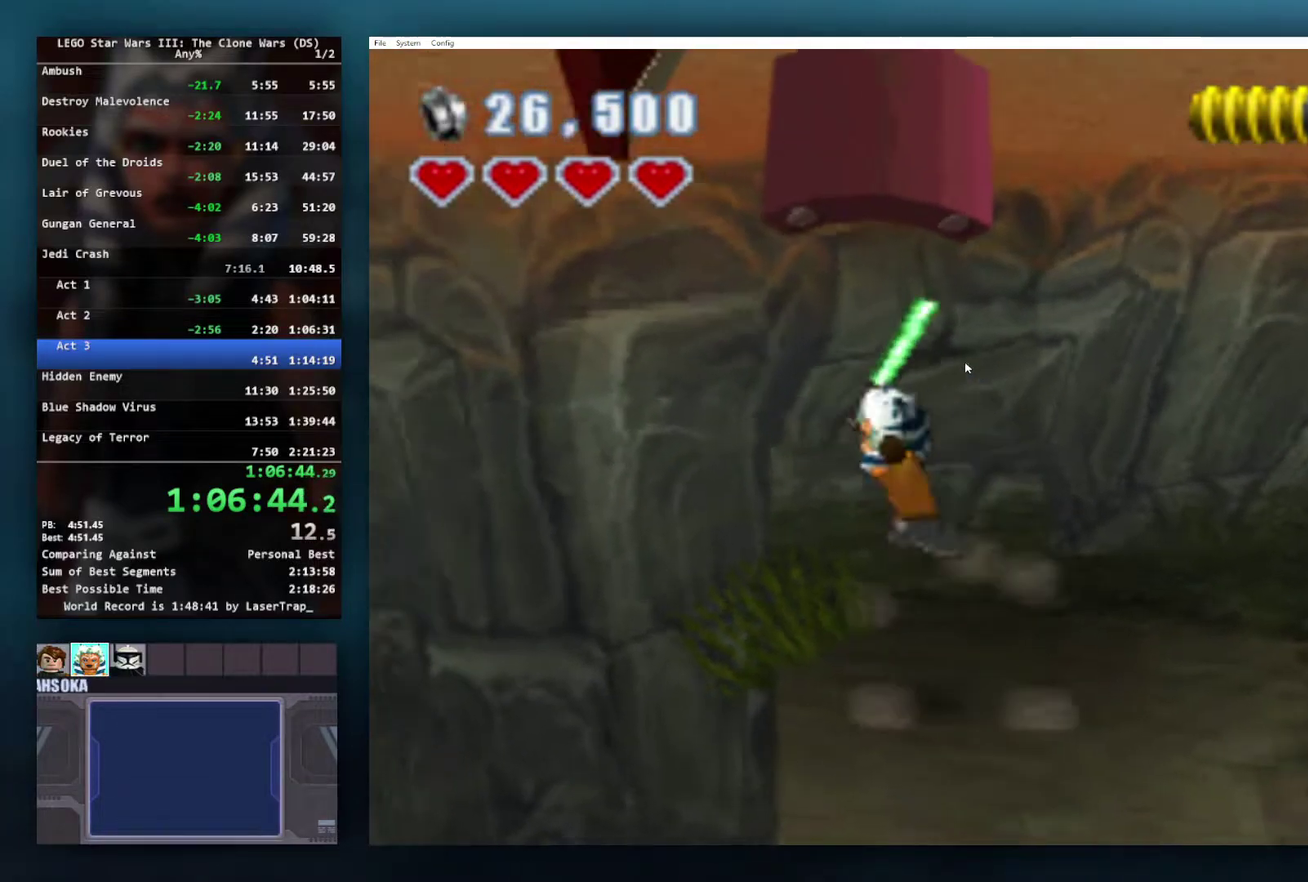
{"buttons": ["A", "L1"], "left_stick": "up", "right_stick": "center", "events": [[50, "A", "down"], [217, "left_stick", "up"], [483, "L1", "down"]]}
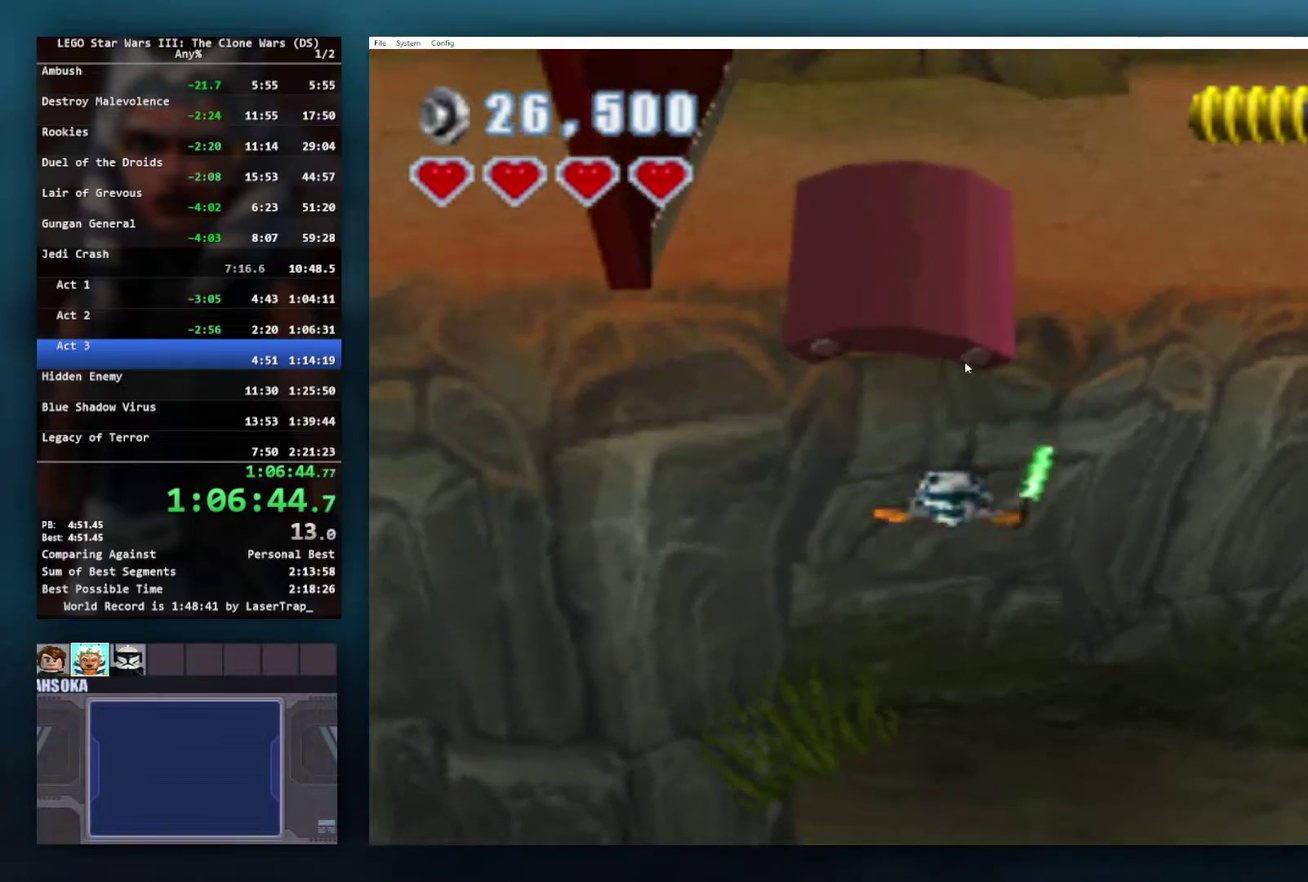
{"buttons": [], "left_stick": "right", "right_stick": "center"}
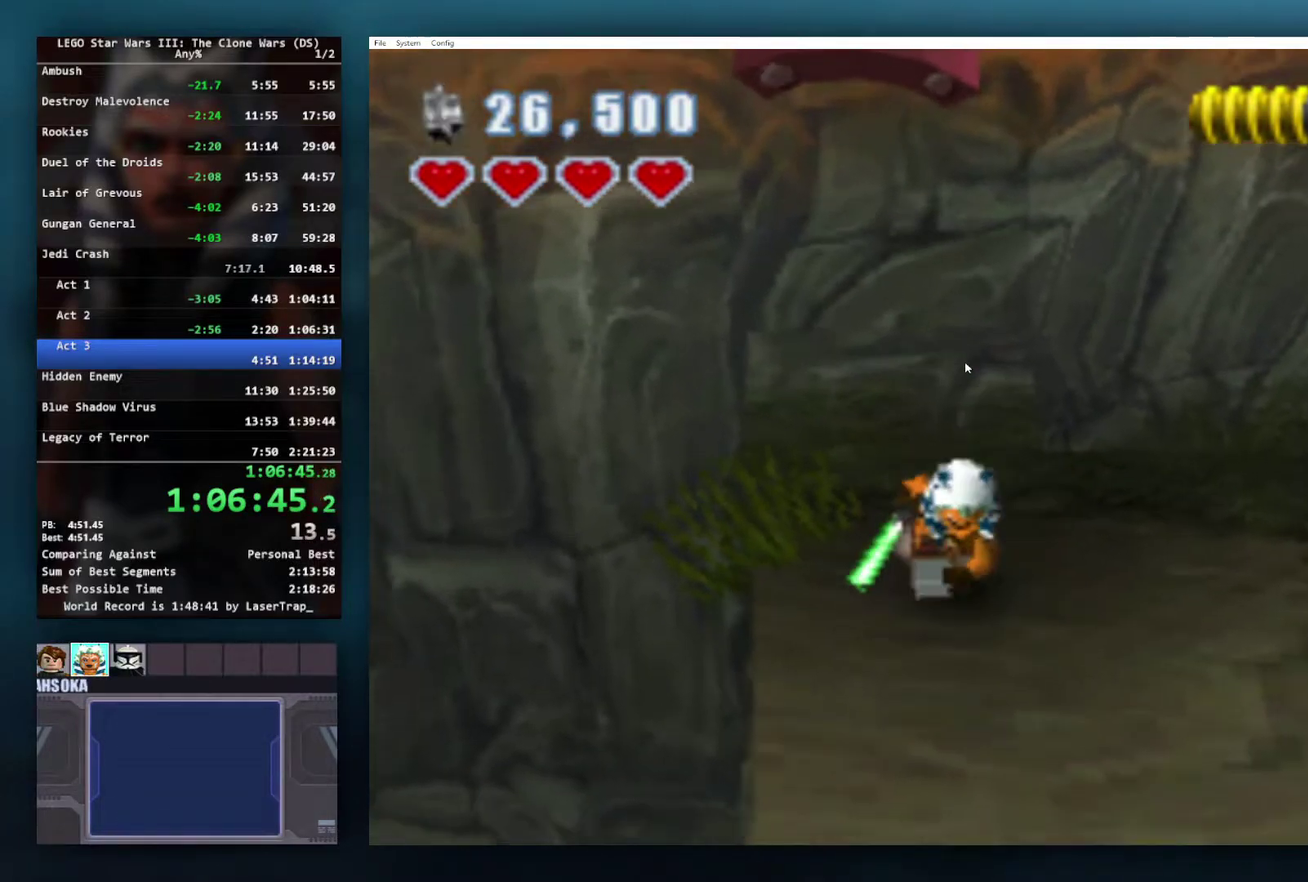
{"buttons": ["A"], "left_stick": "center", "right_stick": "center"}
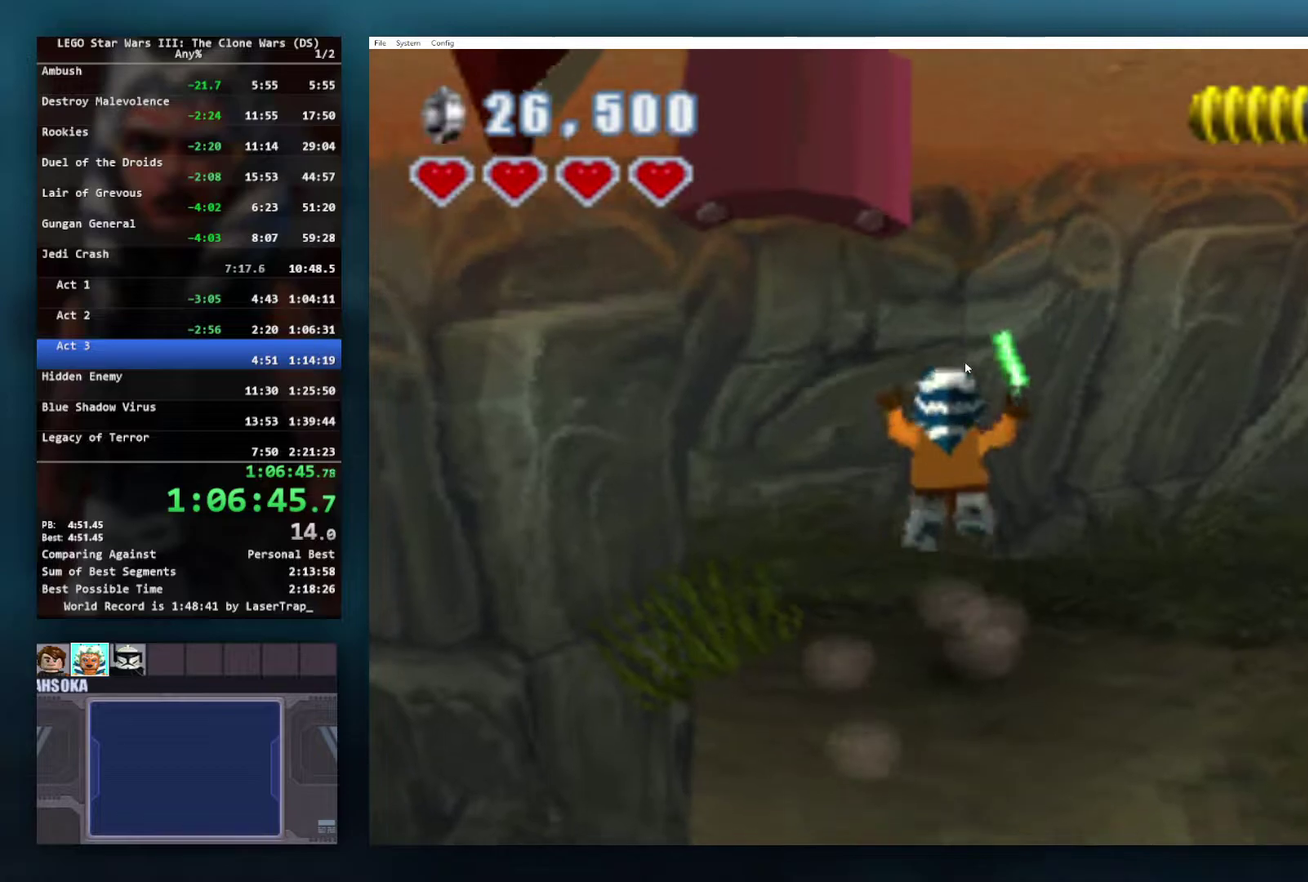
{"buttons": ["A", "L1"], "left_stick": "up-left", "right_stick": "center", "events": [[283, "left_stick", "up-left"], [367, "A", "up"], [450, "L1", "down"], [483, "A", "down"]]}
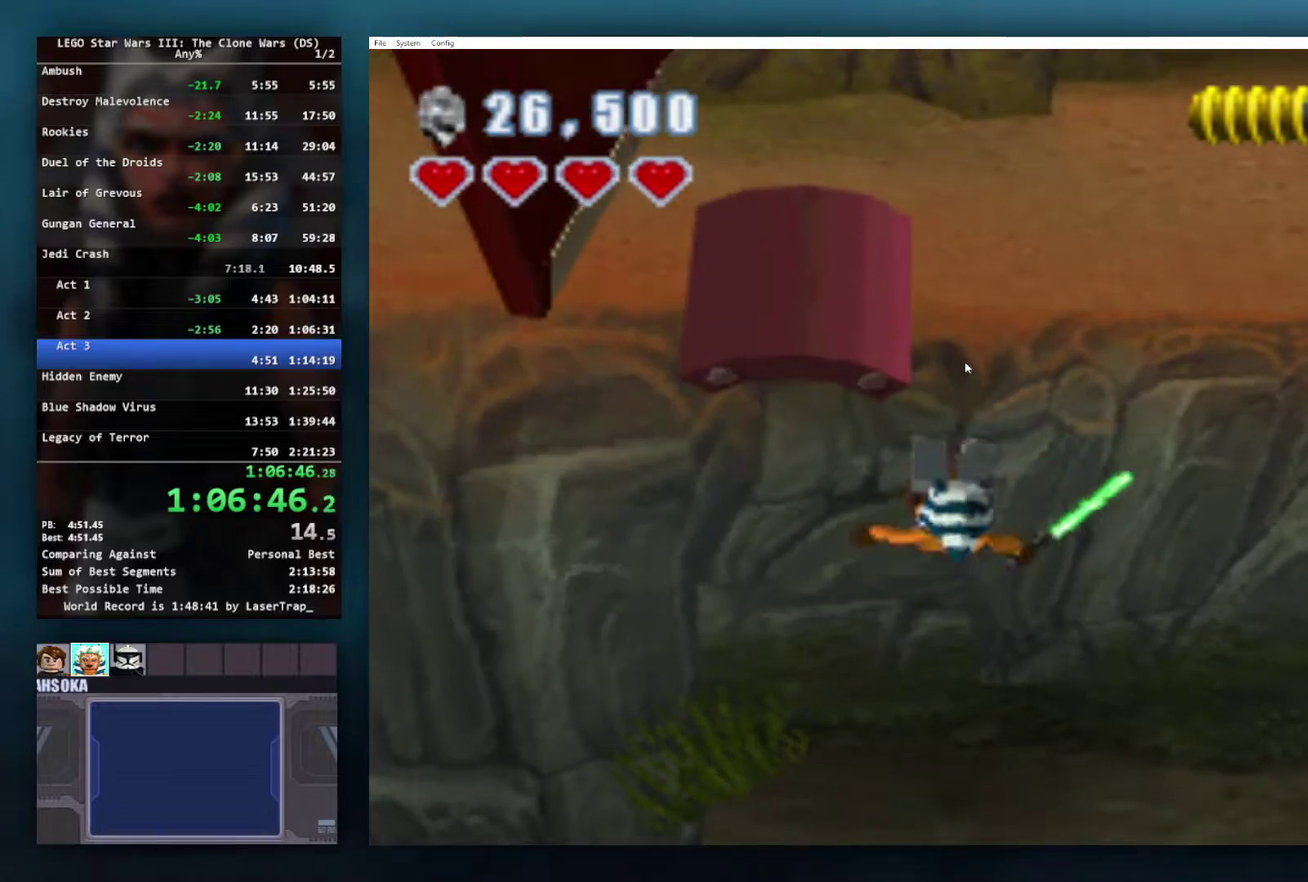
{"buttons": [], "left_stick": "up", "right_stick": "center", "events": [[133, "A", "up"], [133, "L1", "up"], [183, "A", "down"], [350, "A", "up"], [483, "left_stick", "up"]]}
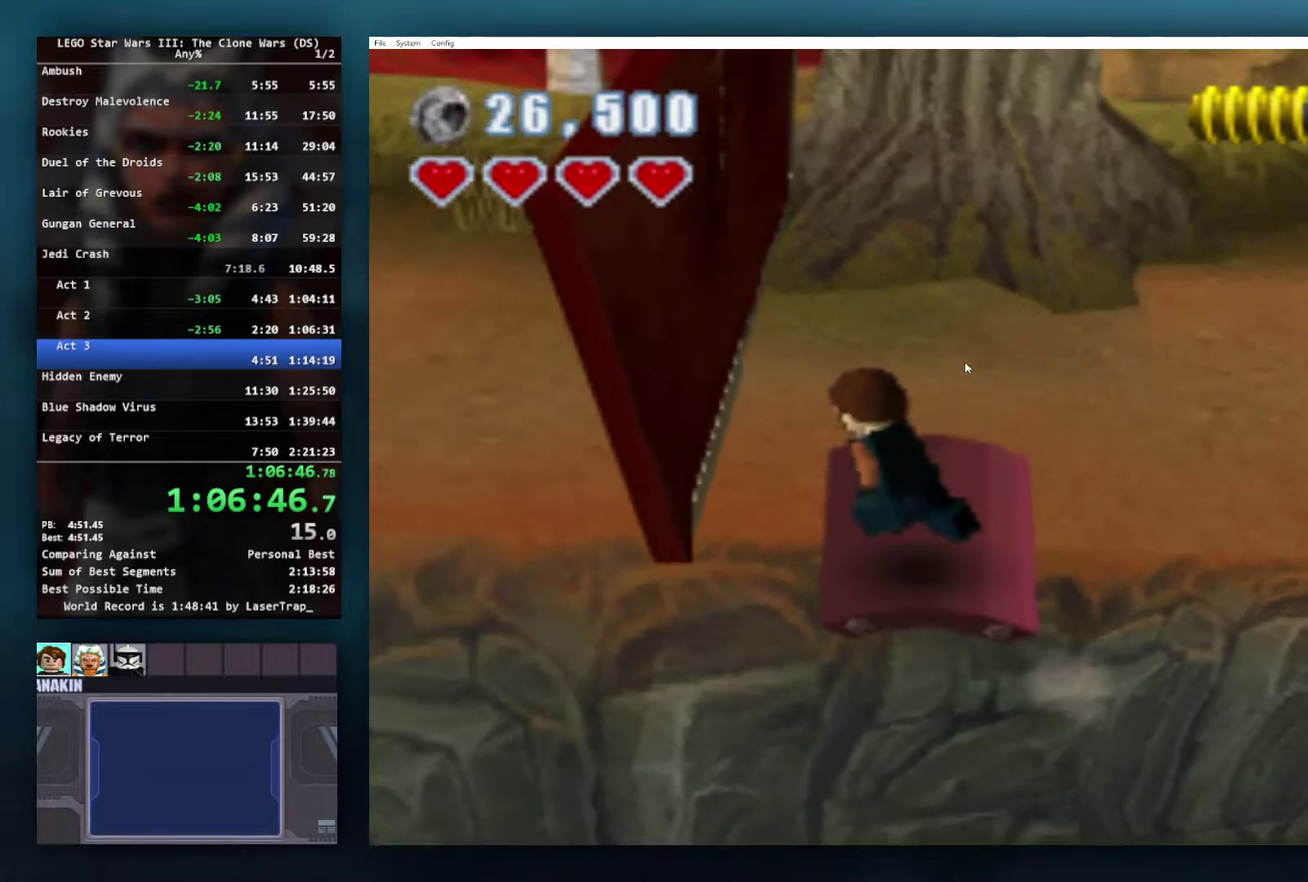
{"buttons": [], "left_stick": "center", "right_stick": "center", "events": [[67, "left_stick", "center"]]}
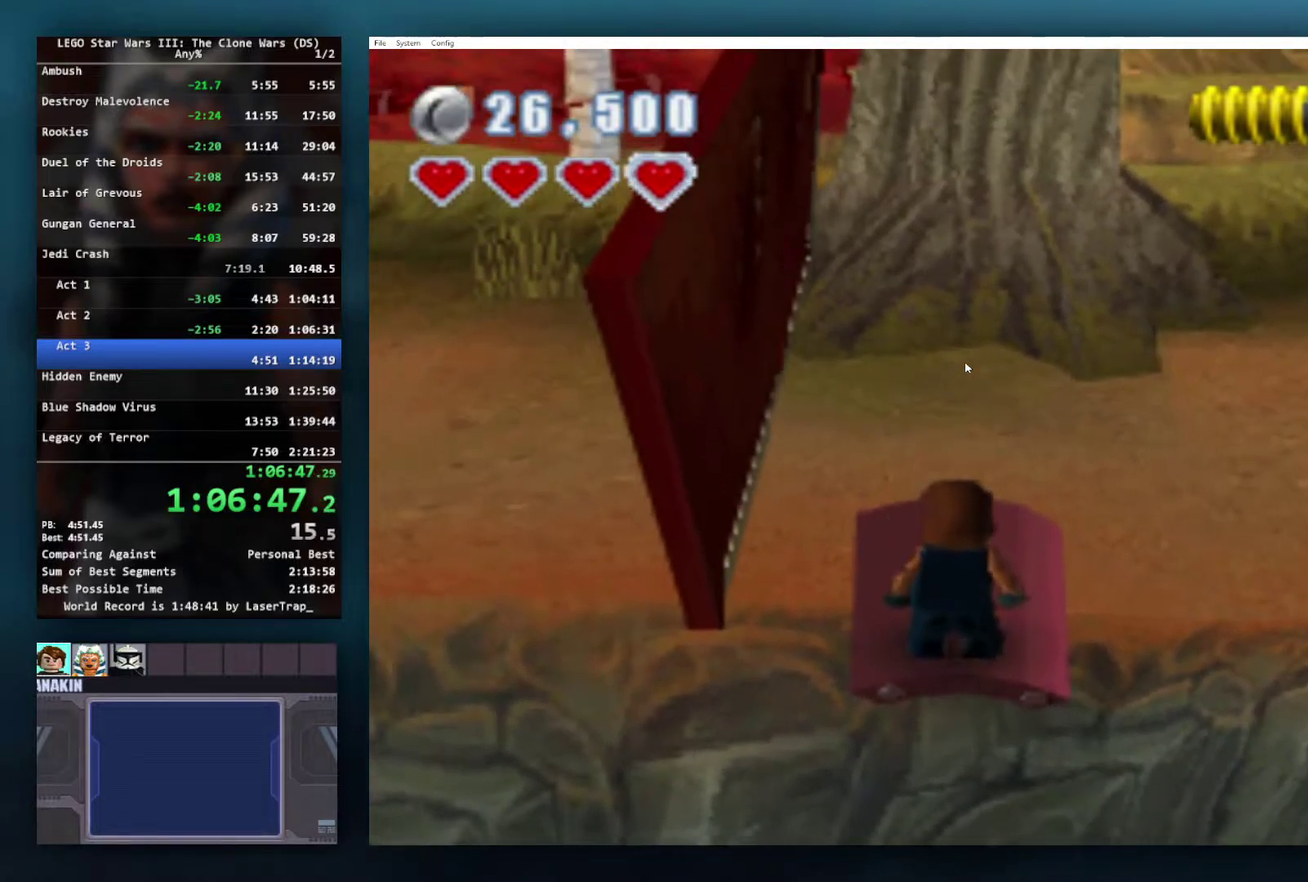
{"buttons": ["X"], "left_stick": "center", "right_stick": "center", "events": [[50, "A", "down"], [317, "A", "up"], [433, "X", "down"]]}
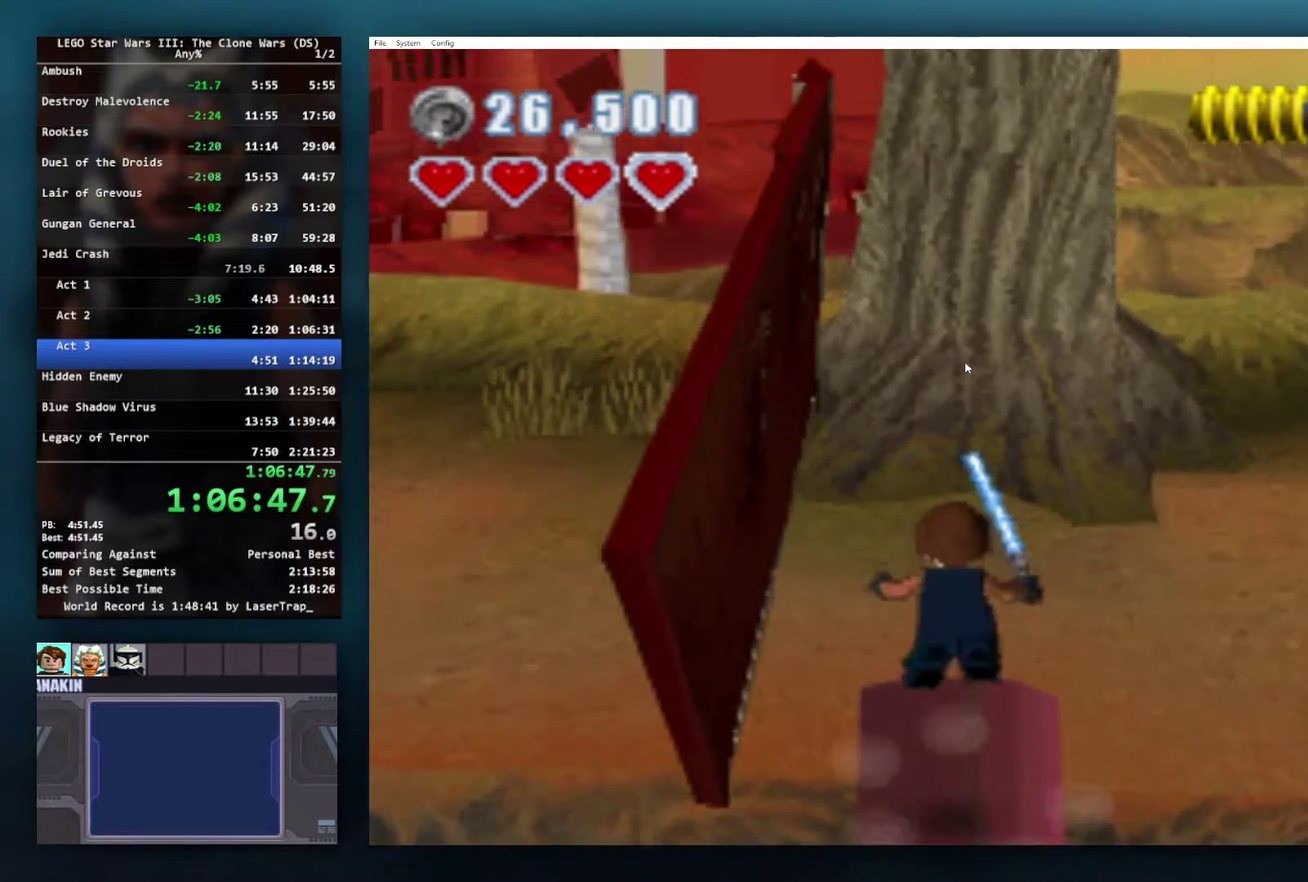
{"buttons": [], "left_stick": "center", "right_stick": "center", "events": [[67, "R1", "down"], [267, "R1", "up"], [317, "X", "up"]]}
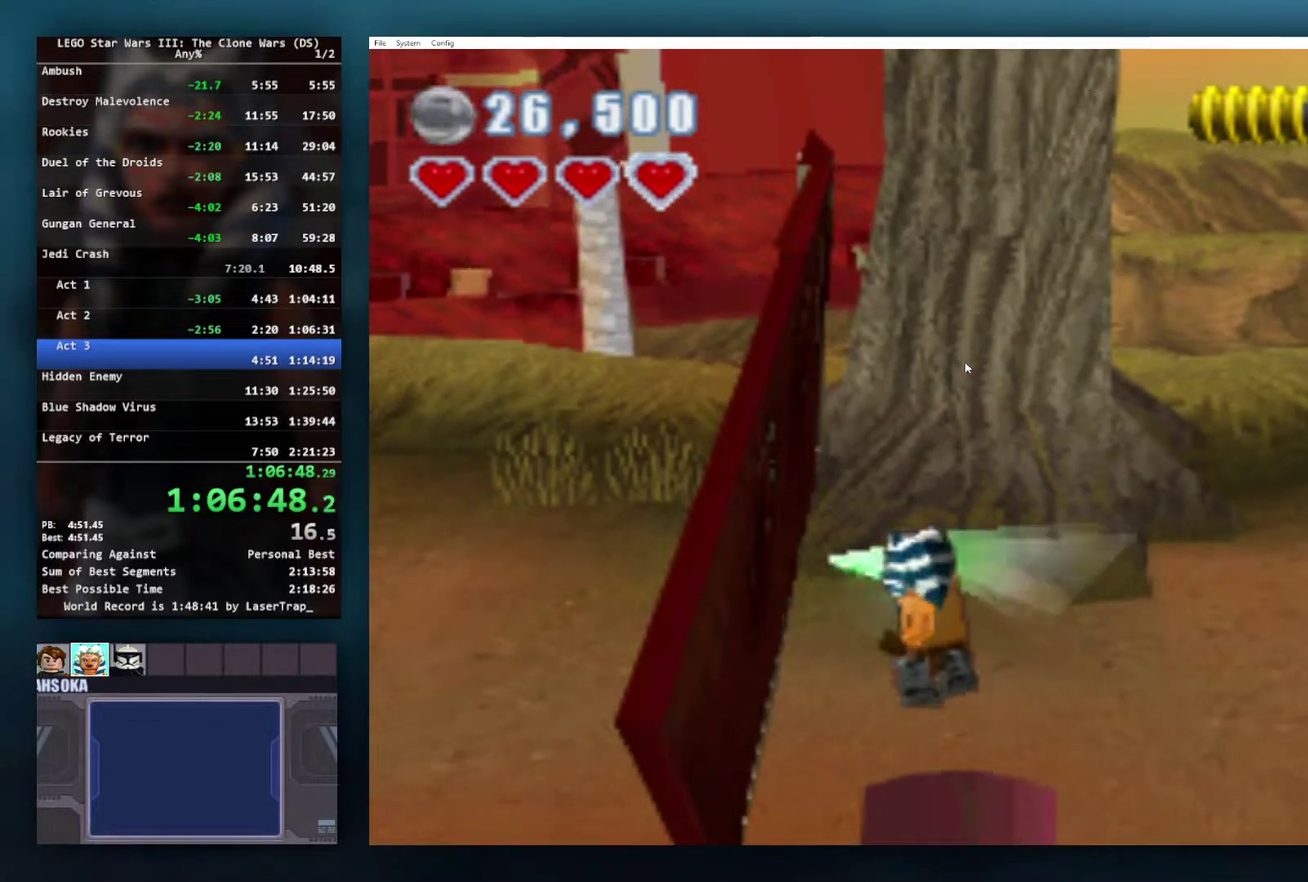
{"buttons": [], "left_stick": "center", "right_stick": "center", "events": []}
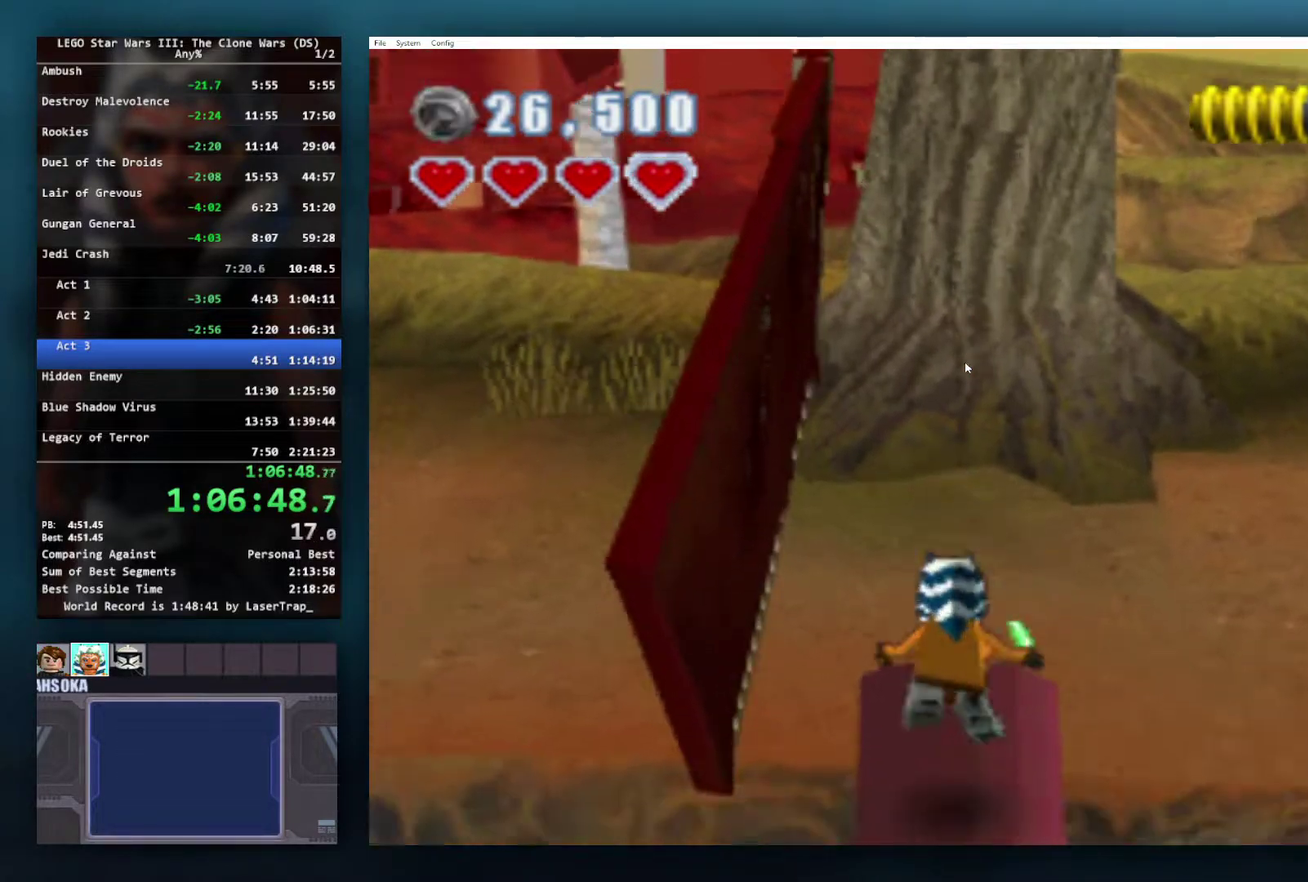
{"buttons": ["A"], "left_stick": "up", "right_stick": "center", "events": [[183, "A", "down"], [467, "left_stick", "up"]]}
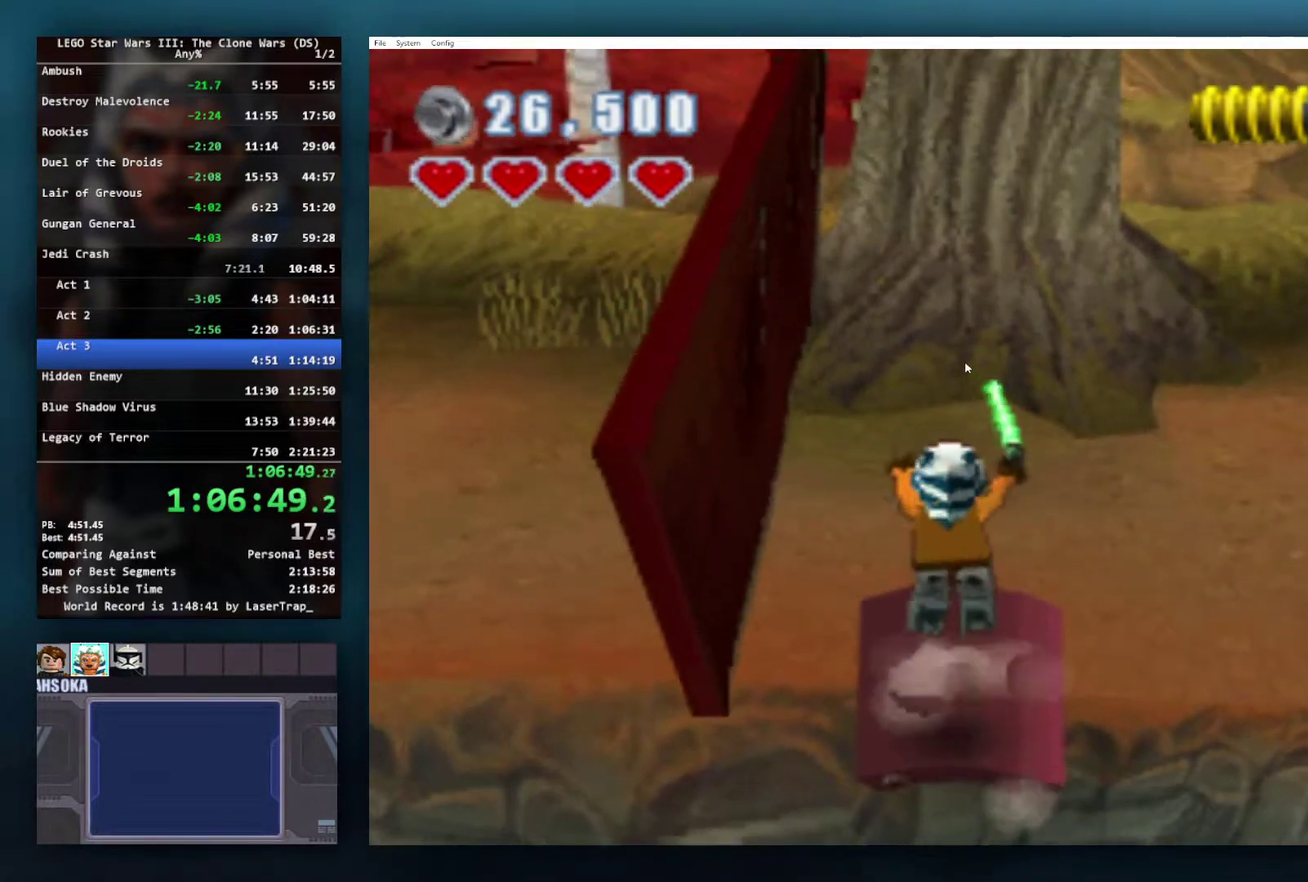
{"buttons": ["A"], "left_stick": "up", "right_stick": "center", "events": [[17, "A", "up"], [133, "A", "down"]]}
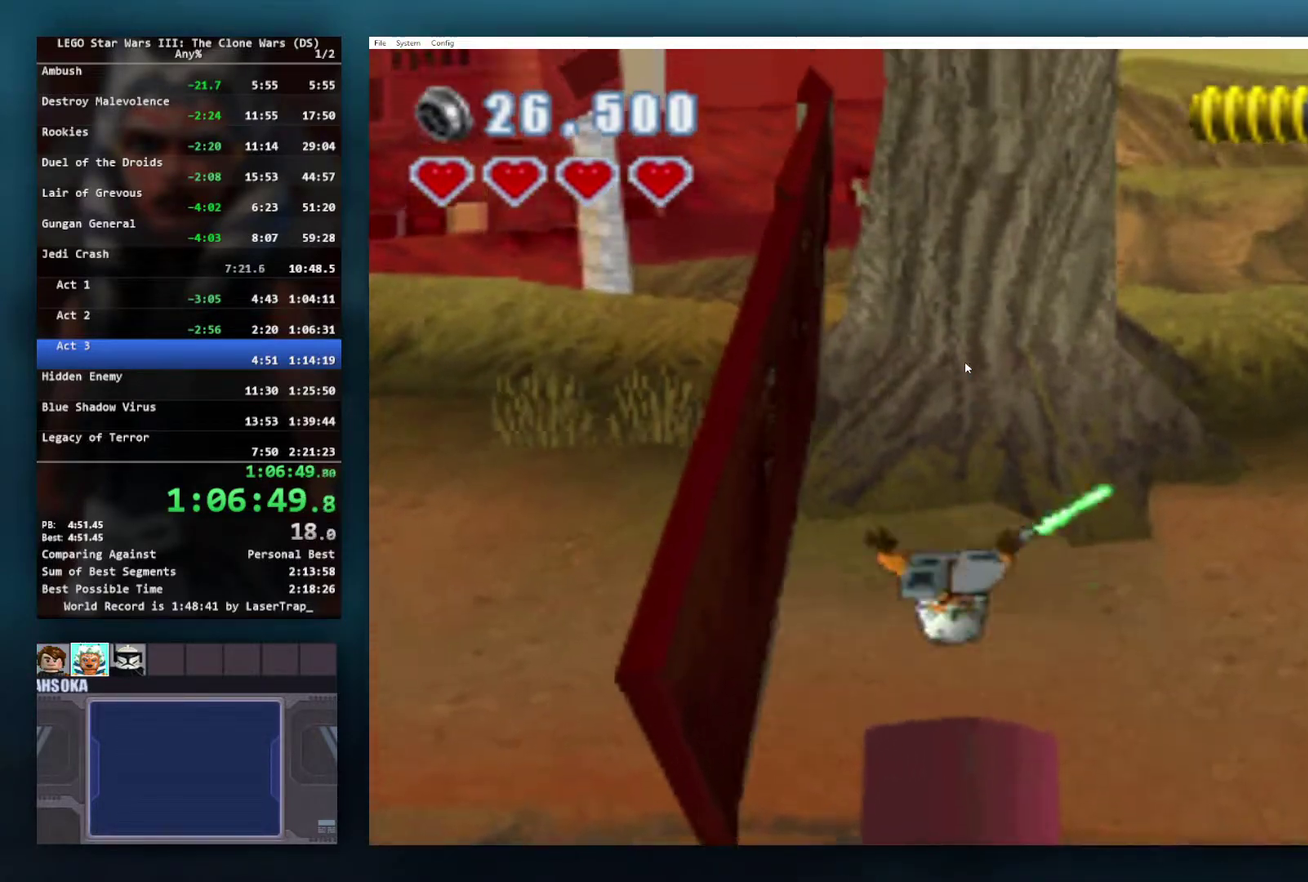
{"buttons": ["A"], "left_stick": "up", "right_stick": "center", "events": [[83, "A", "up"], [100, "L1", "down"], [183, "A", "down"], [233, "L1", "up"], [450, "A", "up"], [500, "A", "down"]]}
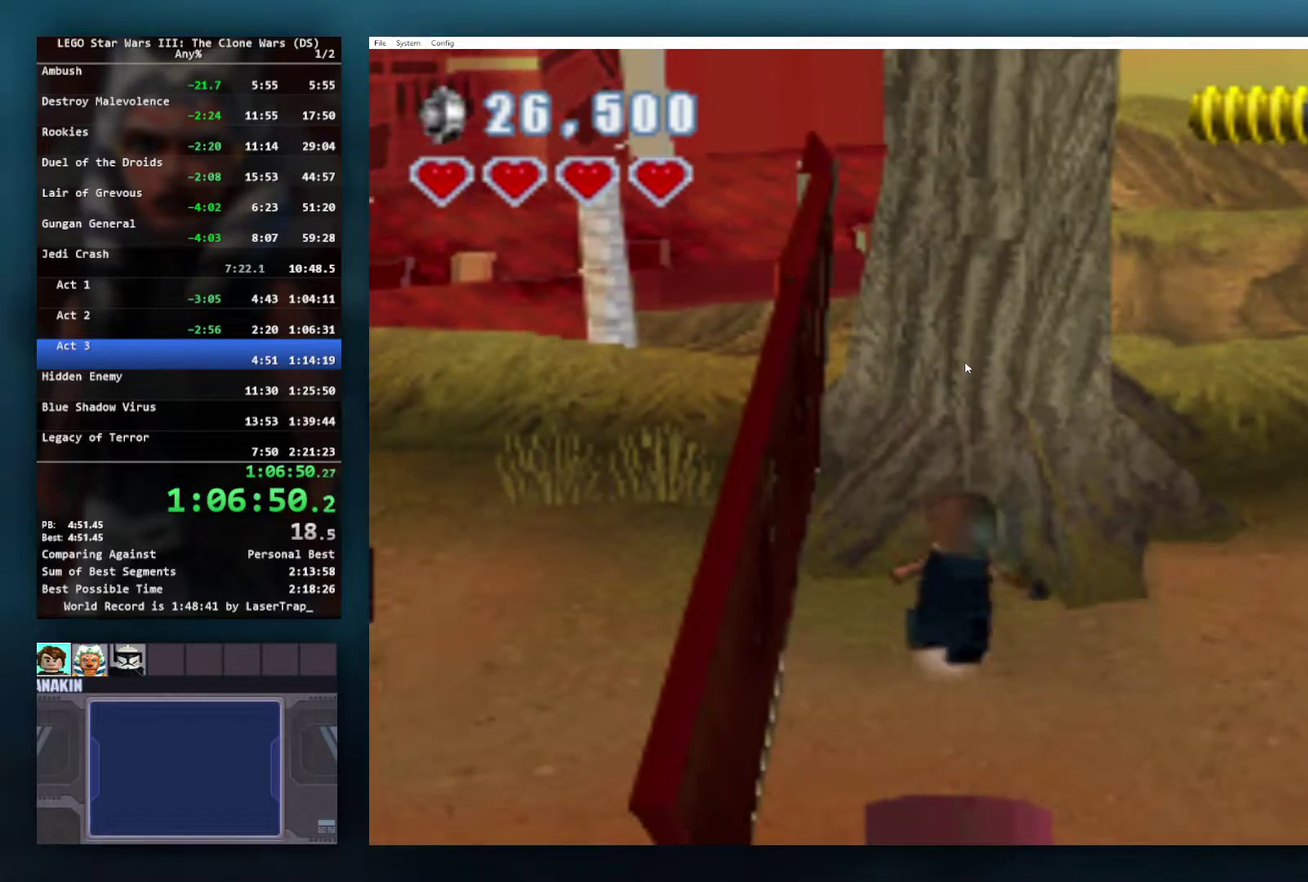
{"buttons": ["A"], "left_stick": "center", "right_stick": "center", "events": [[133, "A", "up"], [400, "left_stick", "center"], [483, "A", "down"]]}
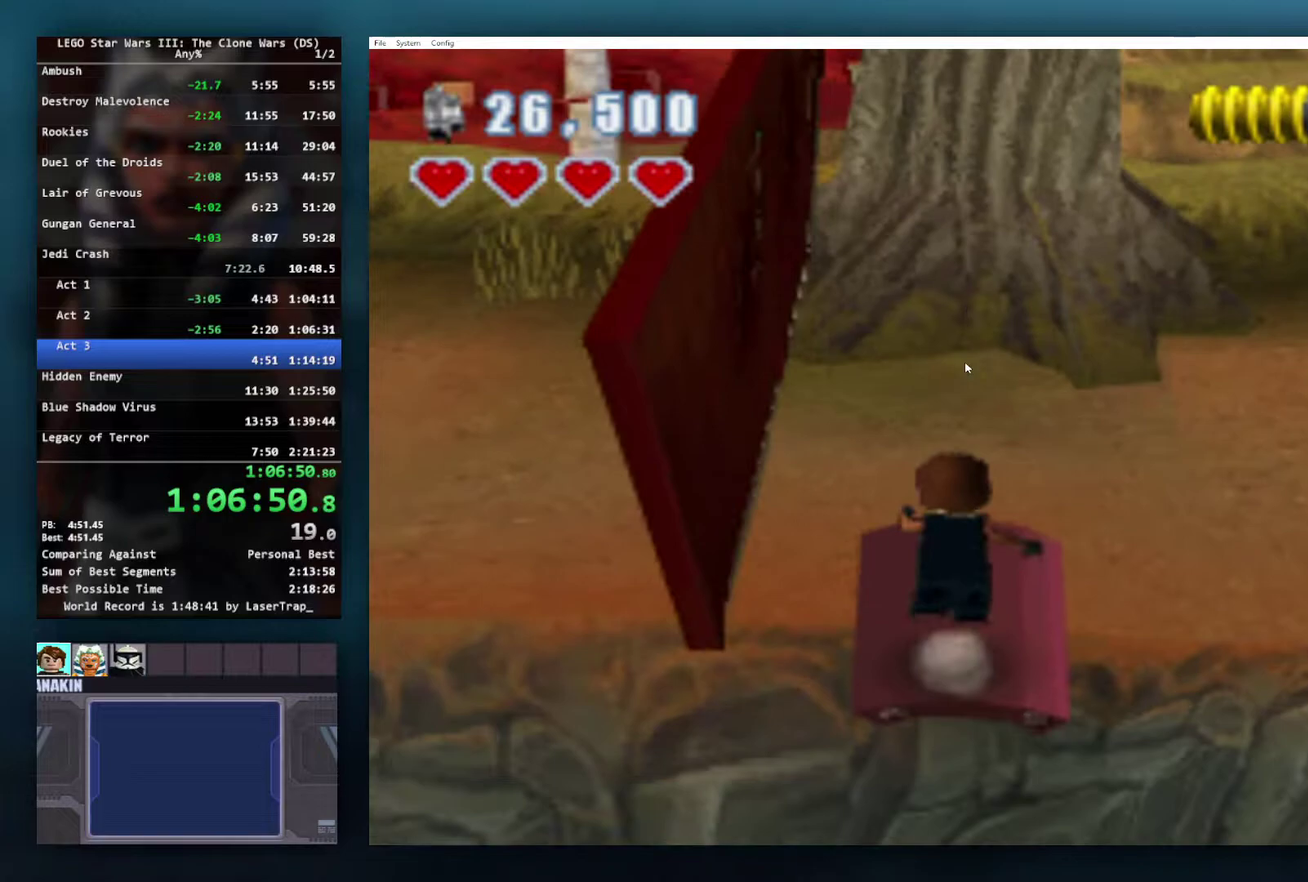
{"buttons": ["X"], "left_stick": "center", "right_stick": "center", "events": [[283, "A", "up"], [433, "X", "down"]]}
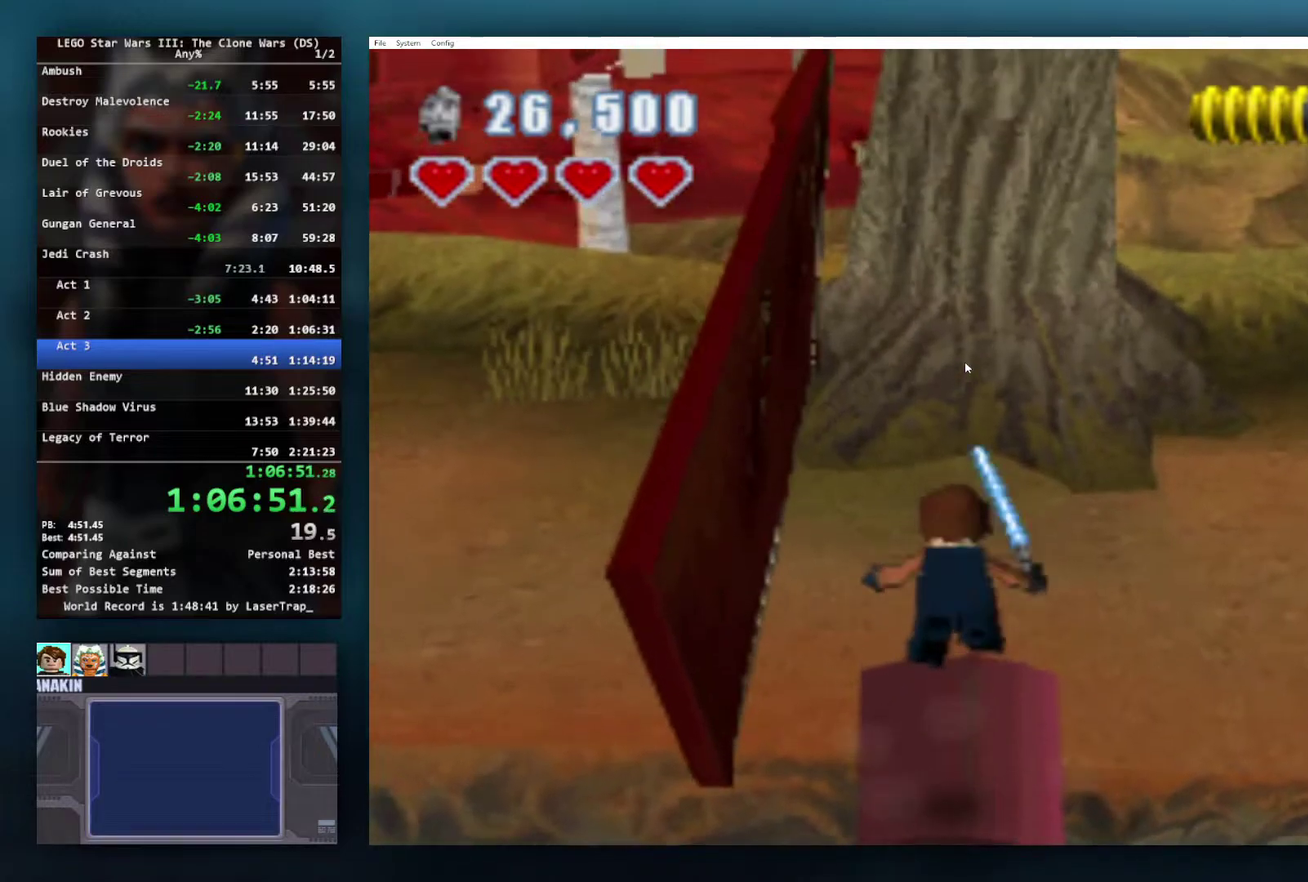
{"buttons": [], "left_stick": "center", "right_stick": "center", "events": [[17, "R1", "down"], [267, "R1", "up"], [317, "X", "up"]]}
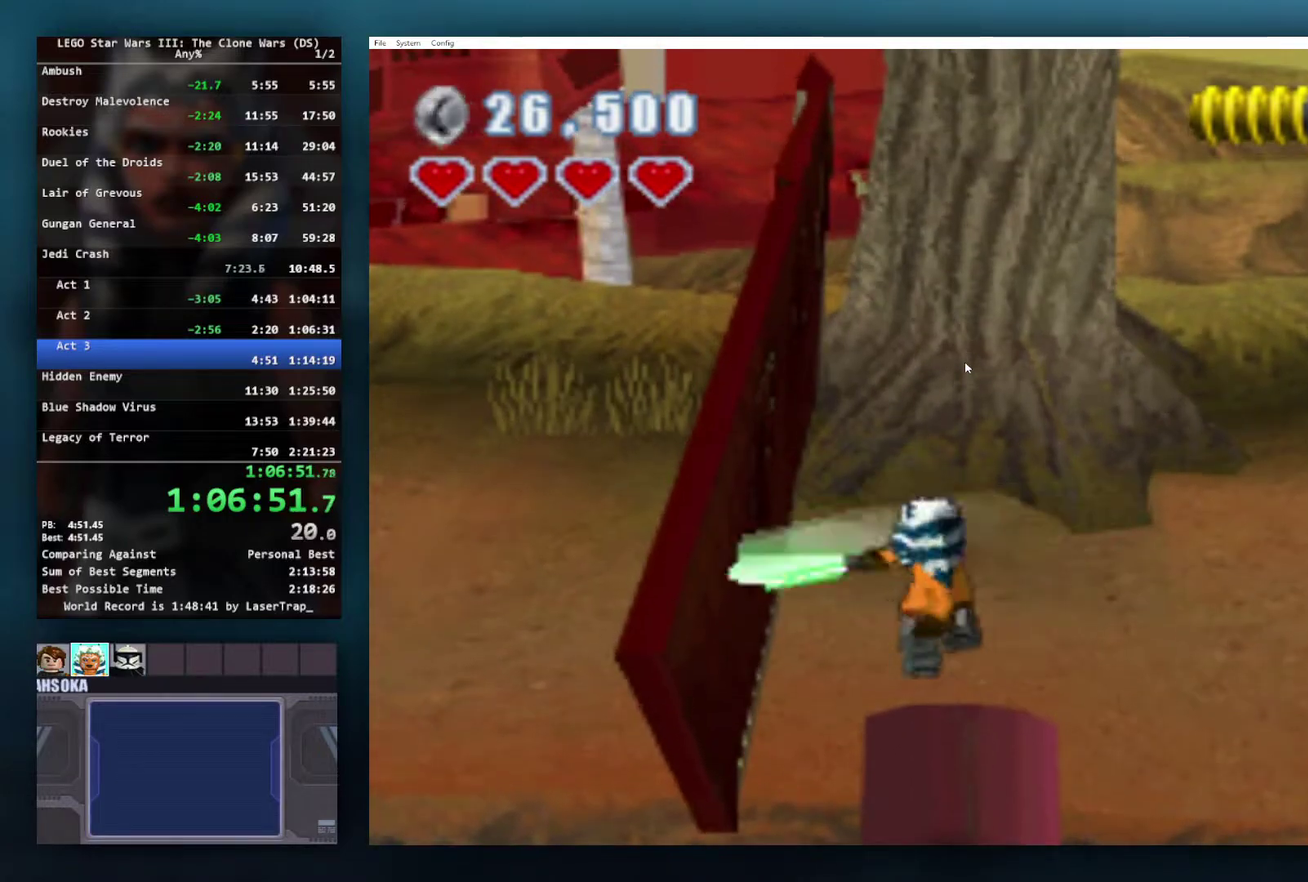
{"buttons": [], "left_stick": "up", "right_stick": "center", "events": [[450, "left_stick", "up"]]}
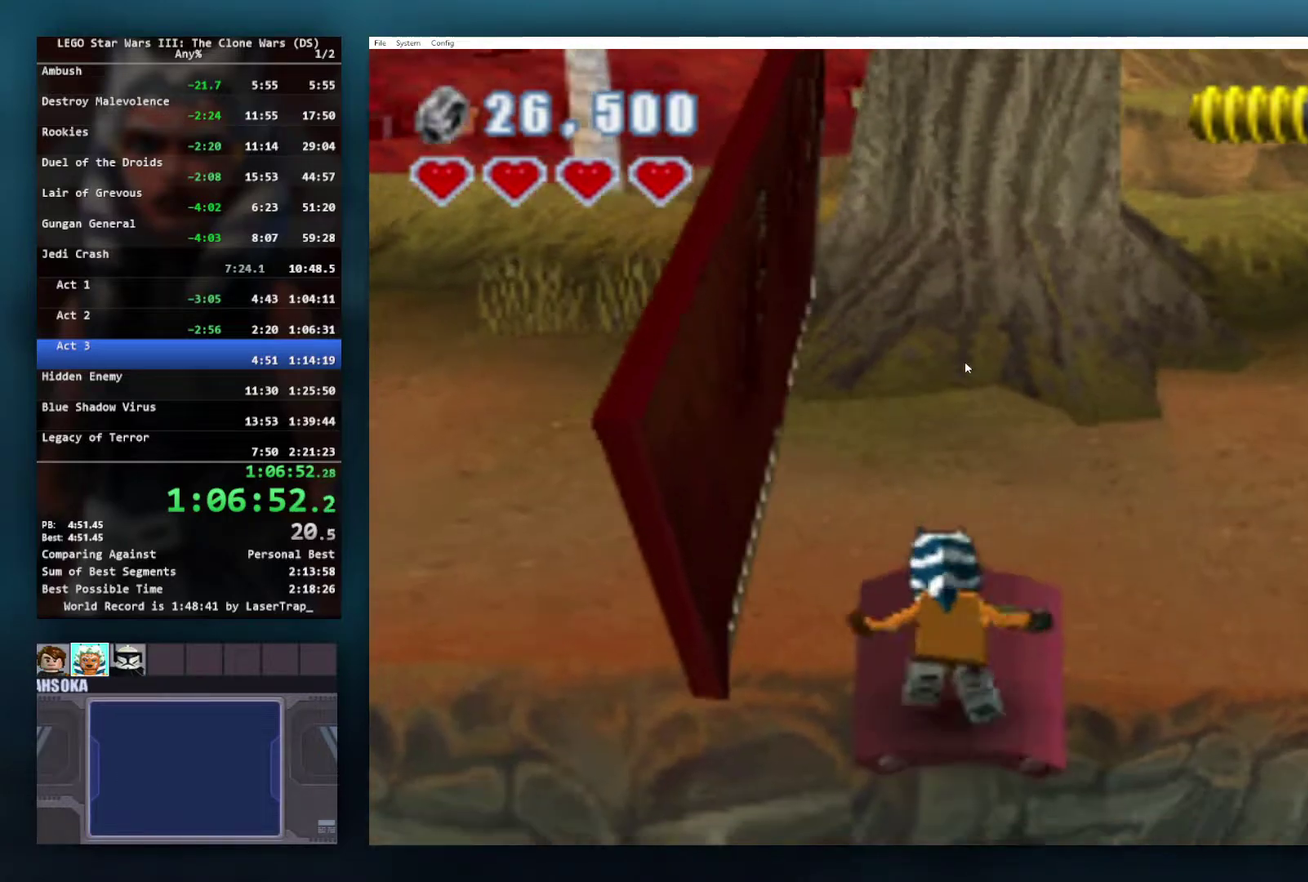
{"buttons": [], "left_stick": "center", "right_stick": "center", "events": [[67, "left_stick", "center"], [183, "A", "down"], [483, "A", "up"]]}
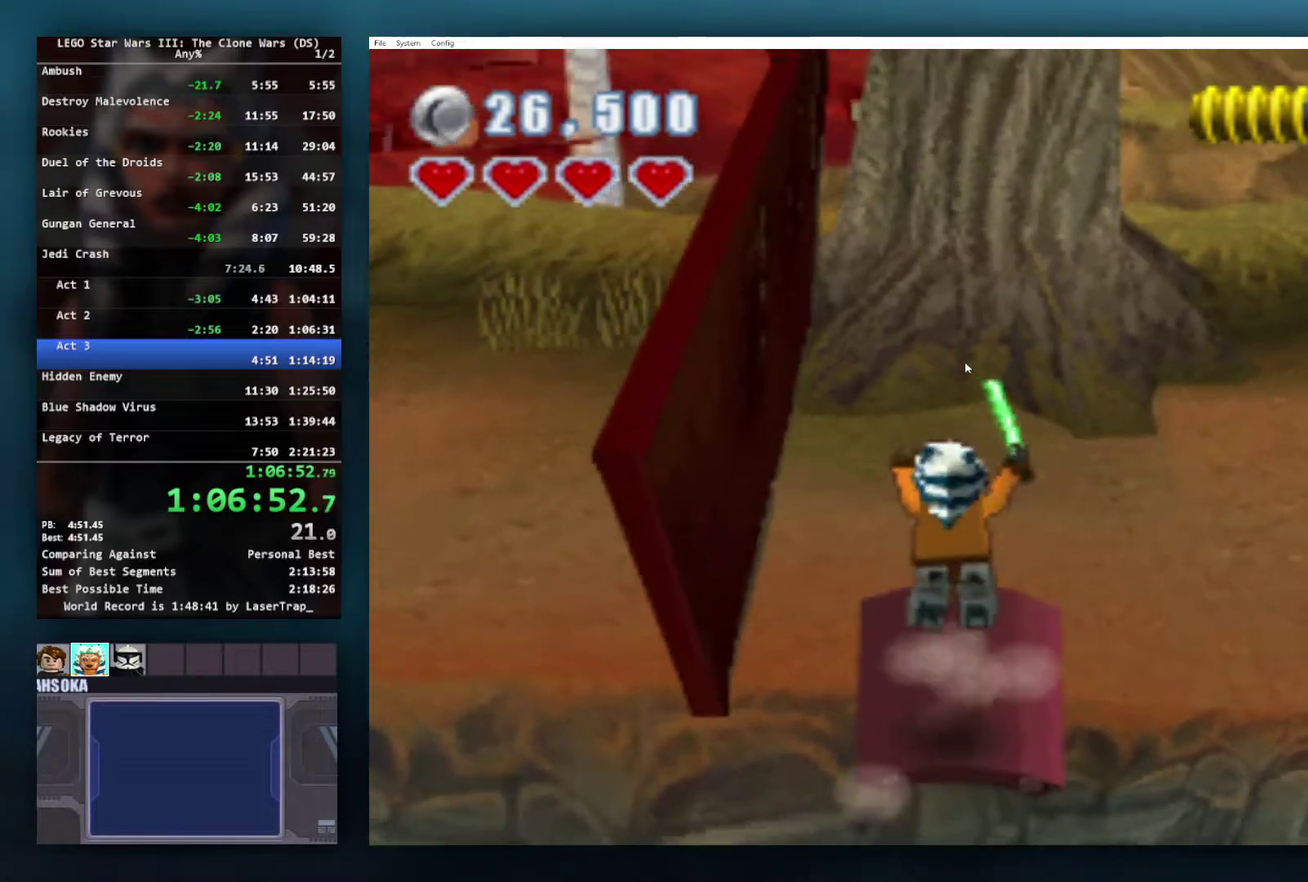
{"buttons": ["A", "L1"], "left_stick": "up", "right_stick": "center", "events": [[150, "A", "down"], [200, "left_stick", "up"], [500, "L1", "down"]]}
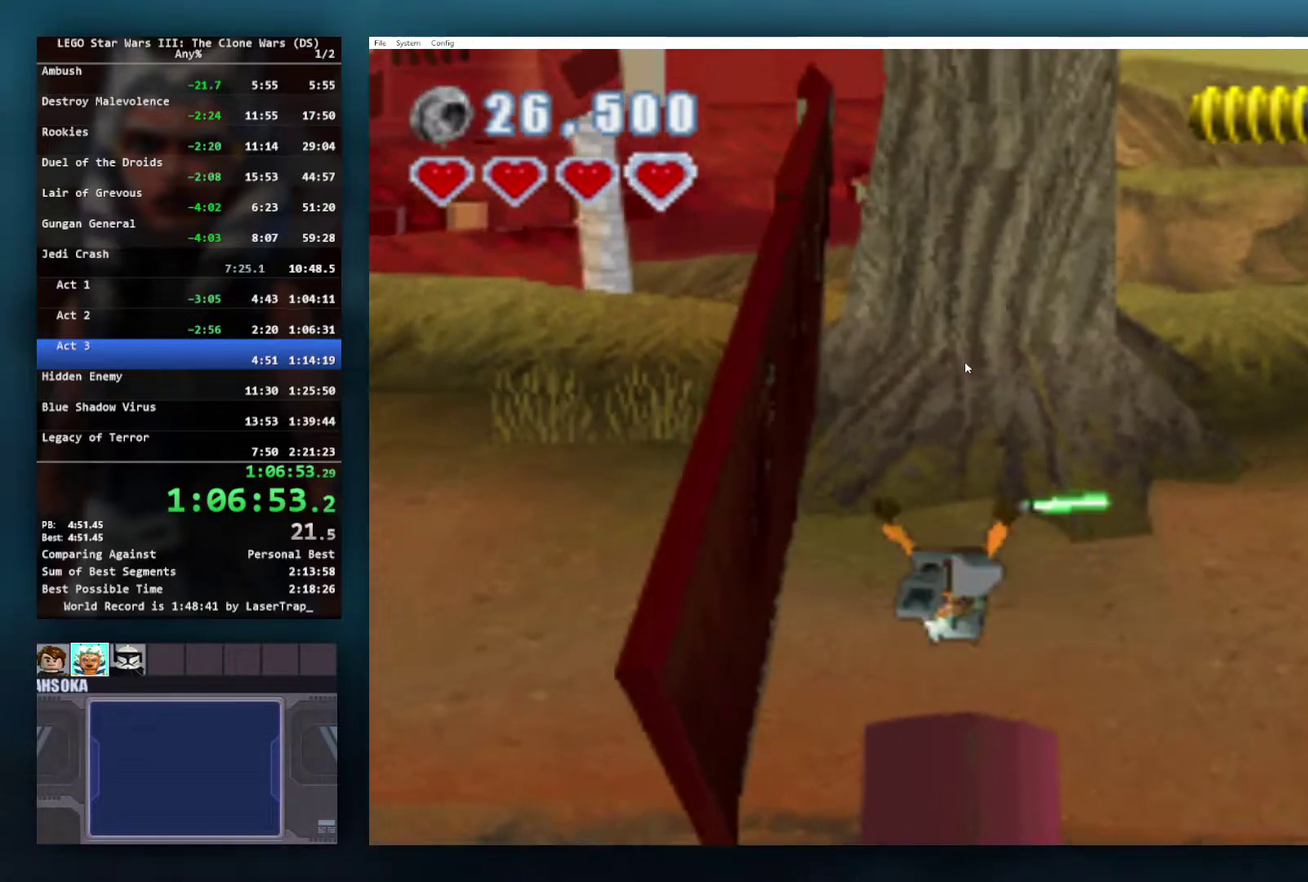
{"buttons": ["A"], "left_stick": "up-right", "right_stick": "center"}
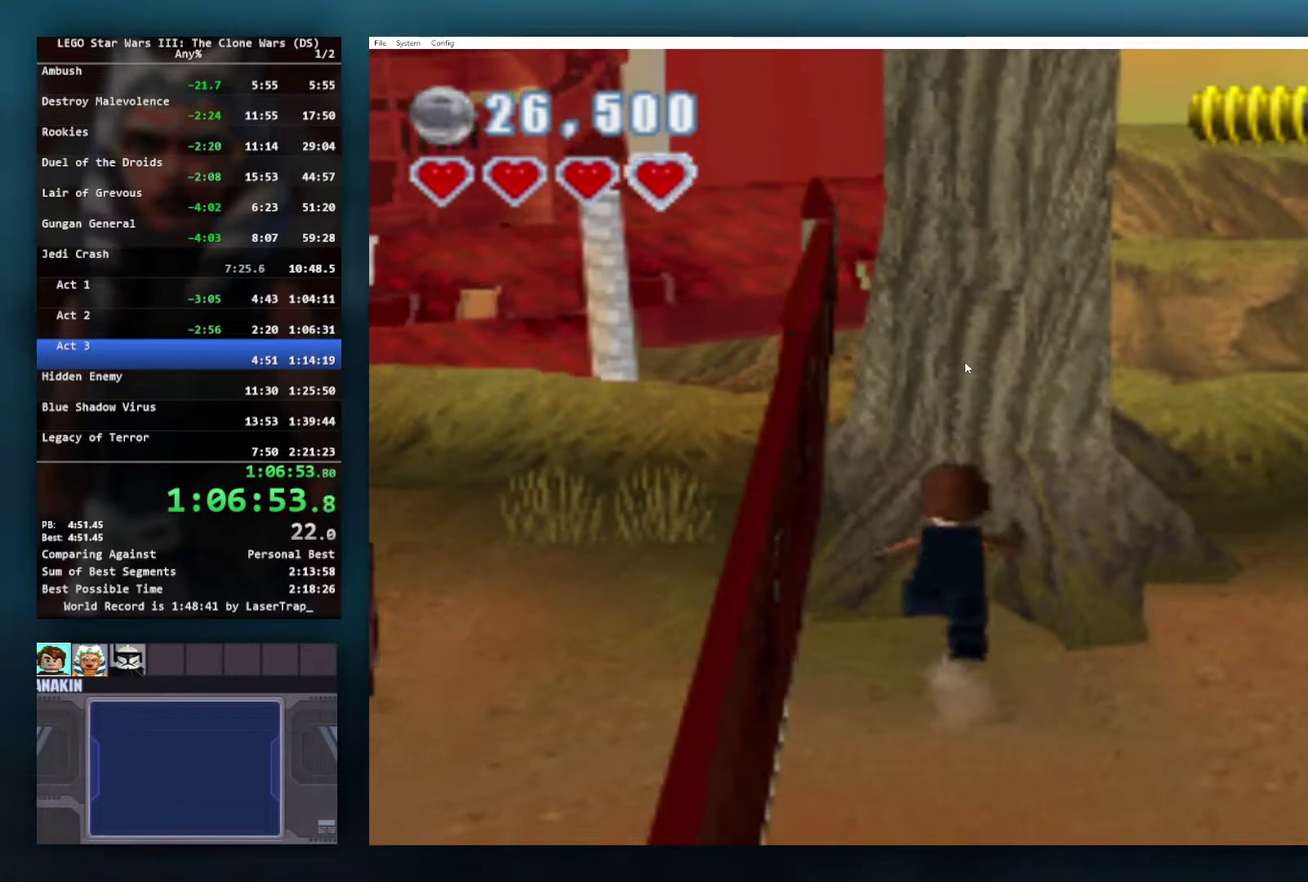
{"buttons": [], "left_stick": "center", "right_stick": "center", "events": [[17, "A", "up"], [250, "left_stick", "up"], [383, "left_stick", "center"]]}
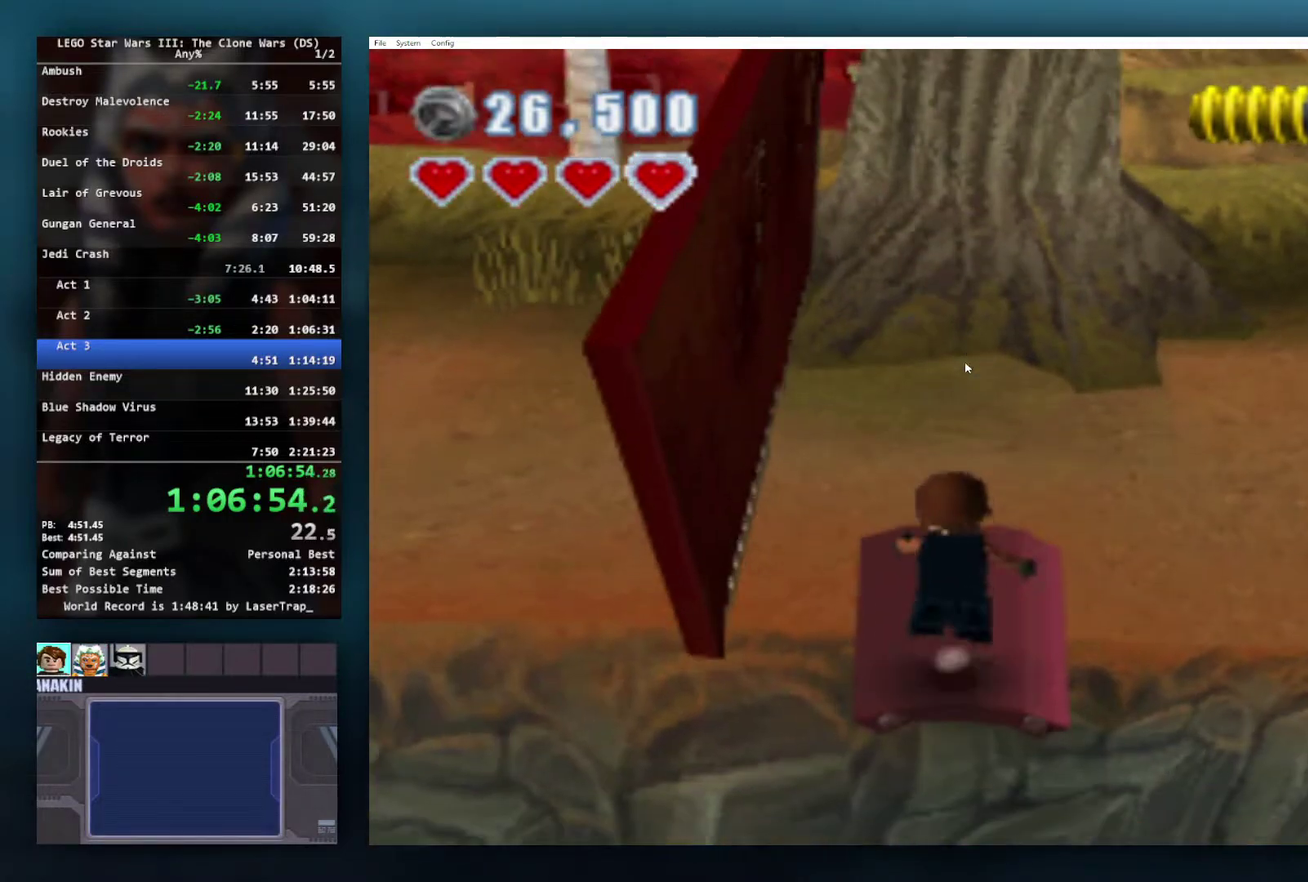
{"buttons": [], "left_stick": "center", "right_stick": "center", "events": [[283, "L1", "down"], [450, "L1", "up"]]}
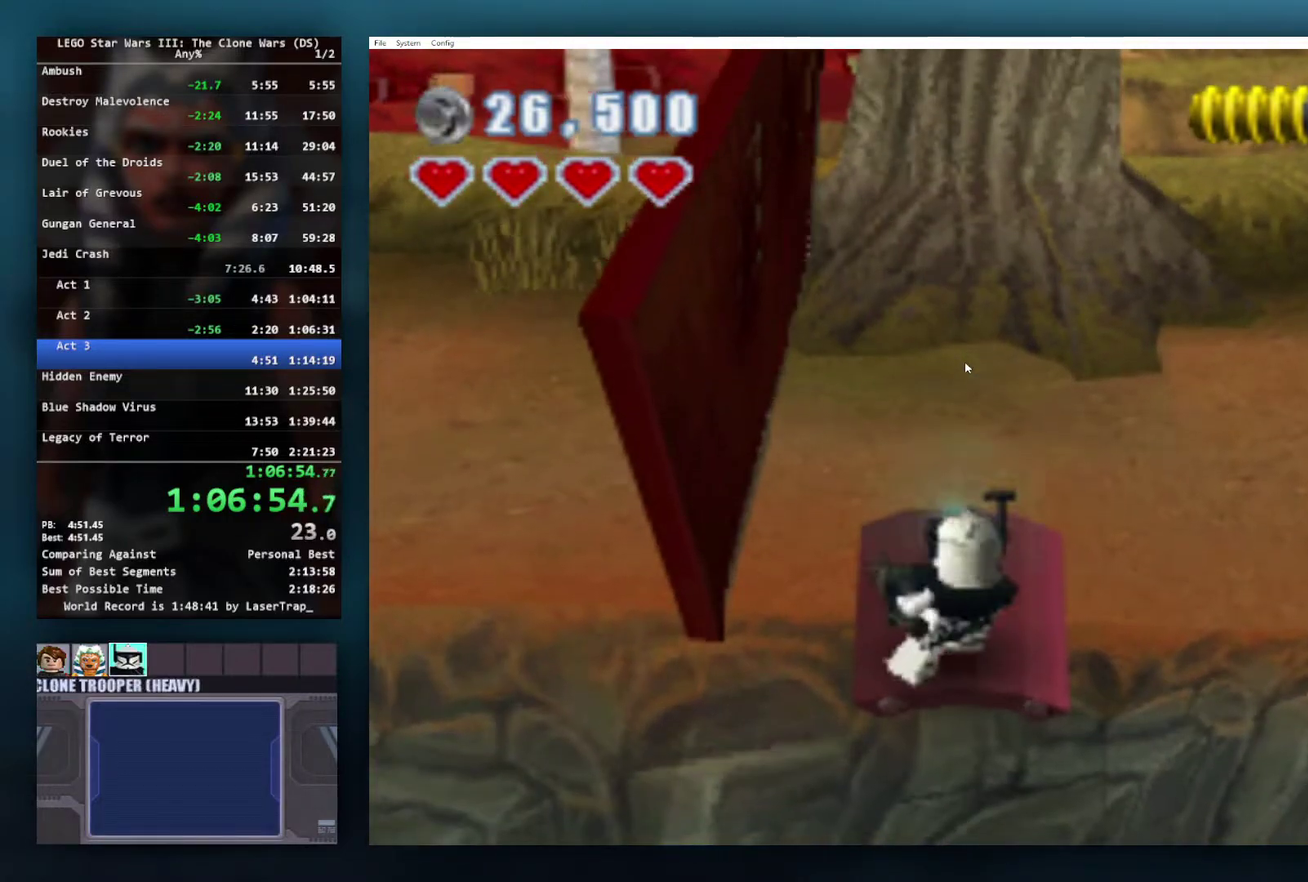
{"buttons": [], "left_stick": "center", "right_stick": "center", "events": []}
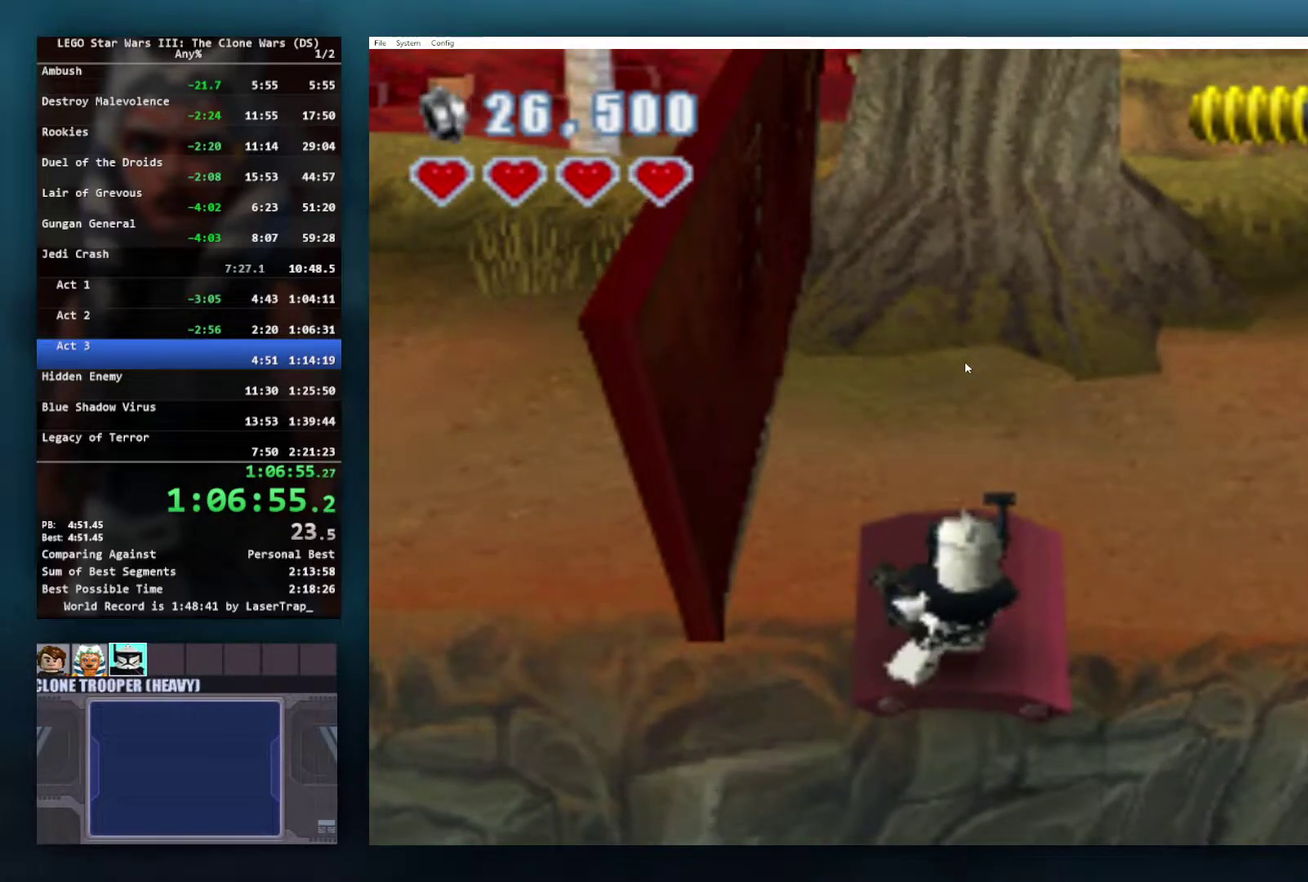
{"buttons": [], "left_stick": "center", "right_stick": "center", "events": [[33, "A", "down"], [200, "R1", "down"], [267, "A", "up"], [333, "R1", "up"]]}
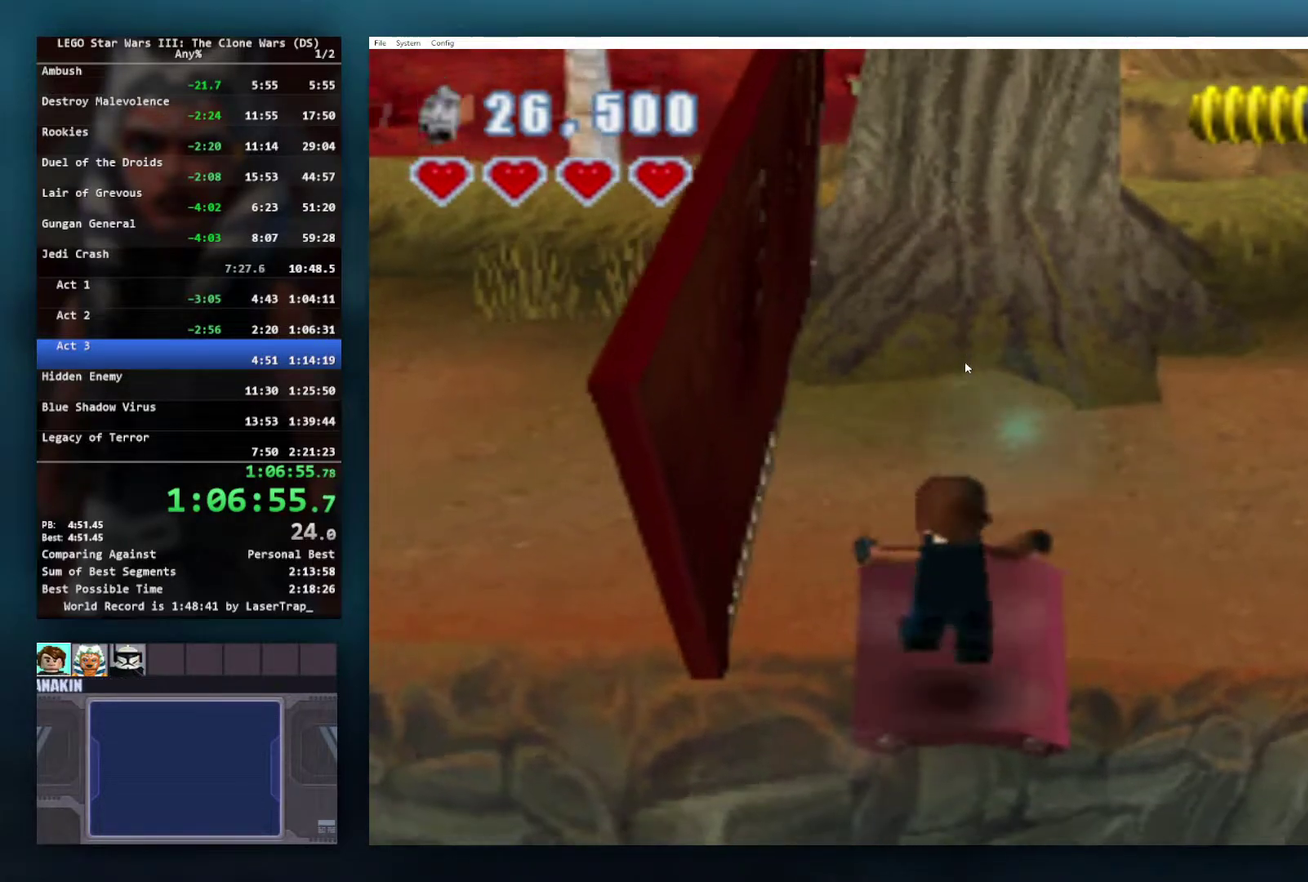
{"buttons": ["A"], "left_stick": "center", "right_stick": "center", "events": [[467, "A", "down"]]}
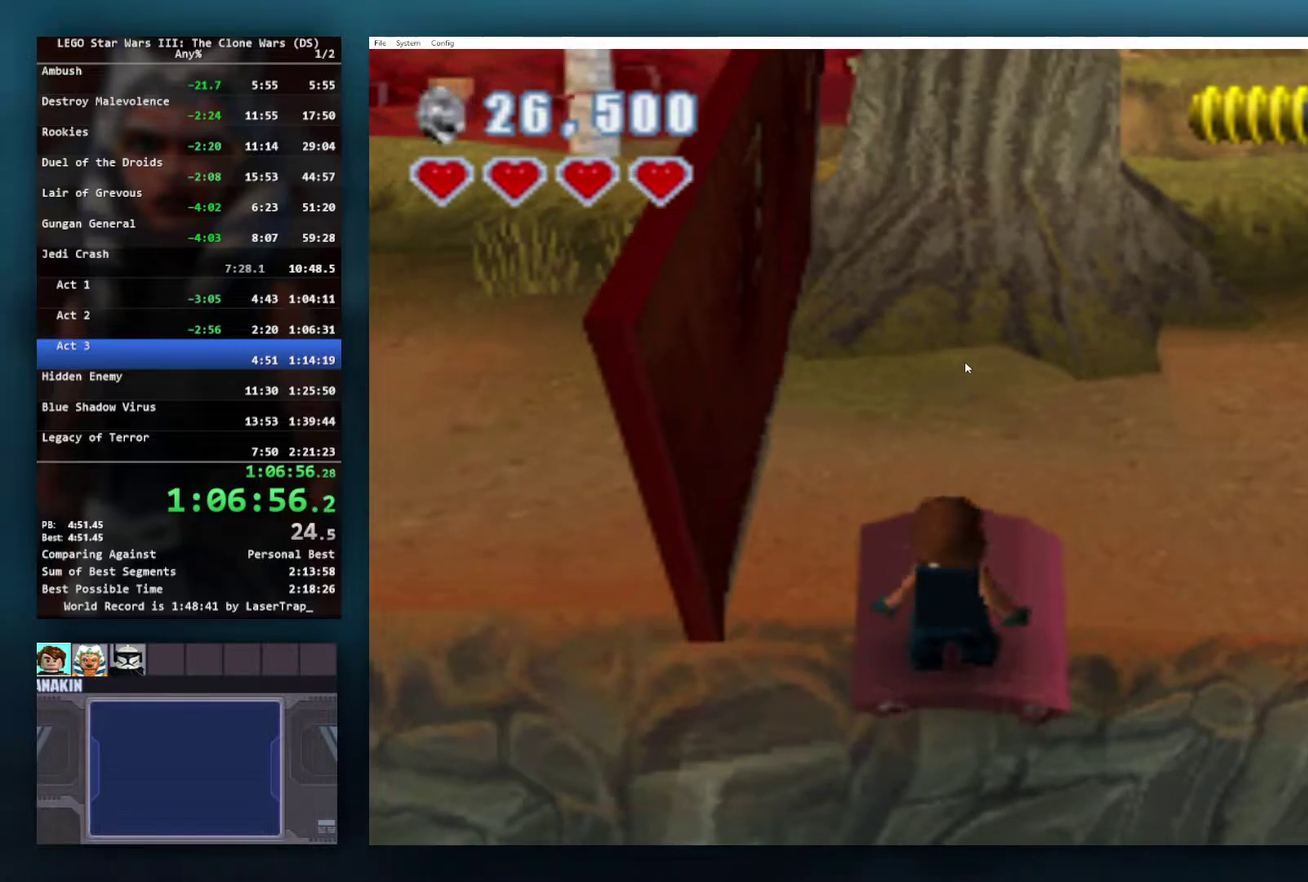
{"buttons": ["X"], "left_stick": "center", "right_stick": "center", "events": [[300, "A", "up"], [433, "X", "down"]]}
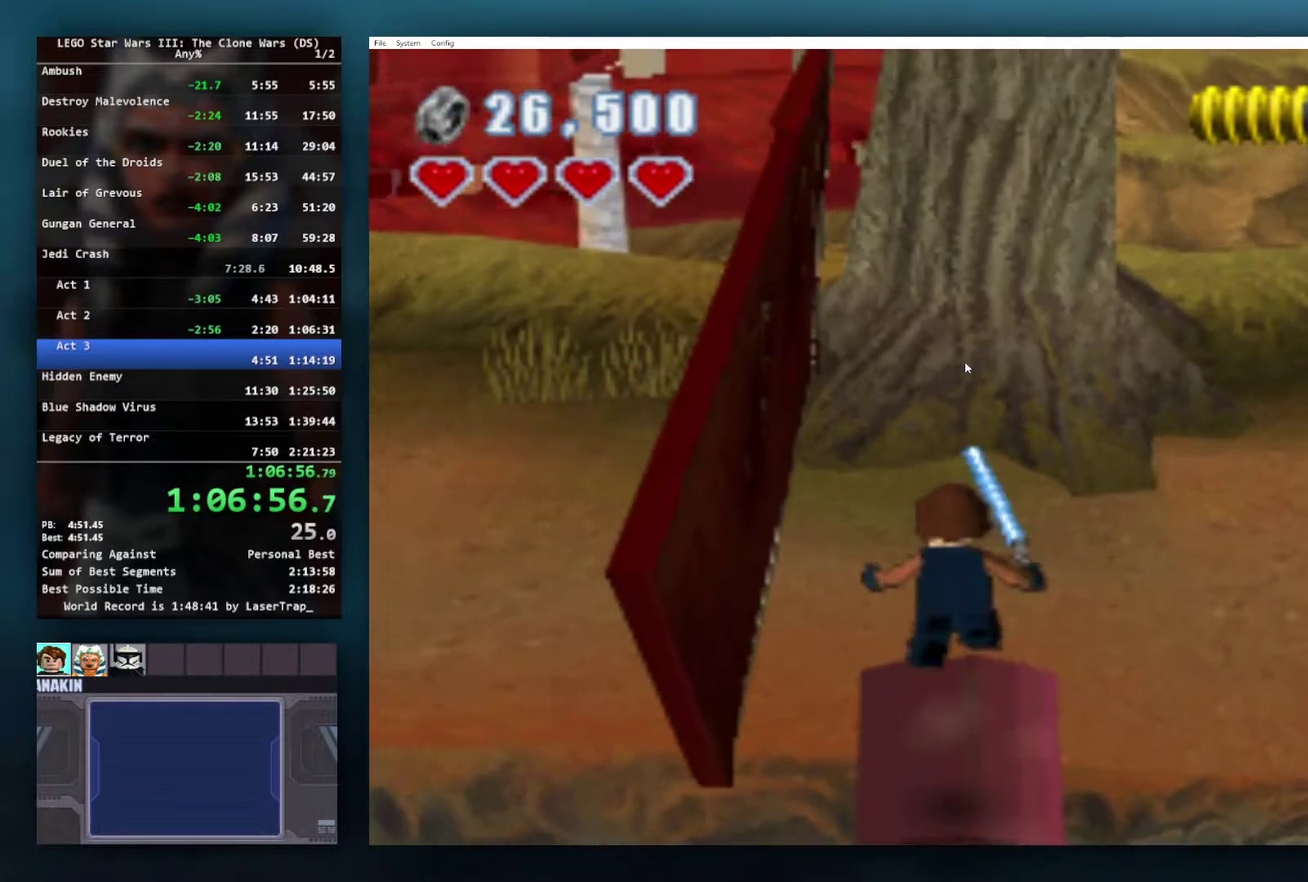
{"buttons": [], "left_stick": "center", "right_stick": "center", "events": [[67, "R1", "down"], [267, "R1", "up"], [283, "X", "up"]]}
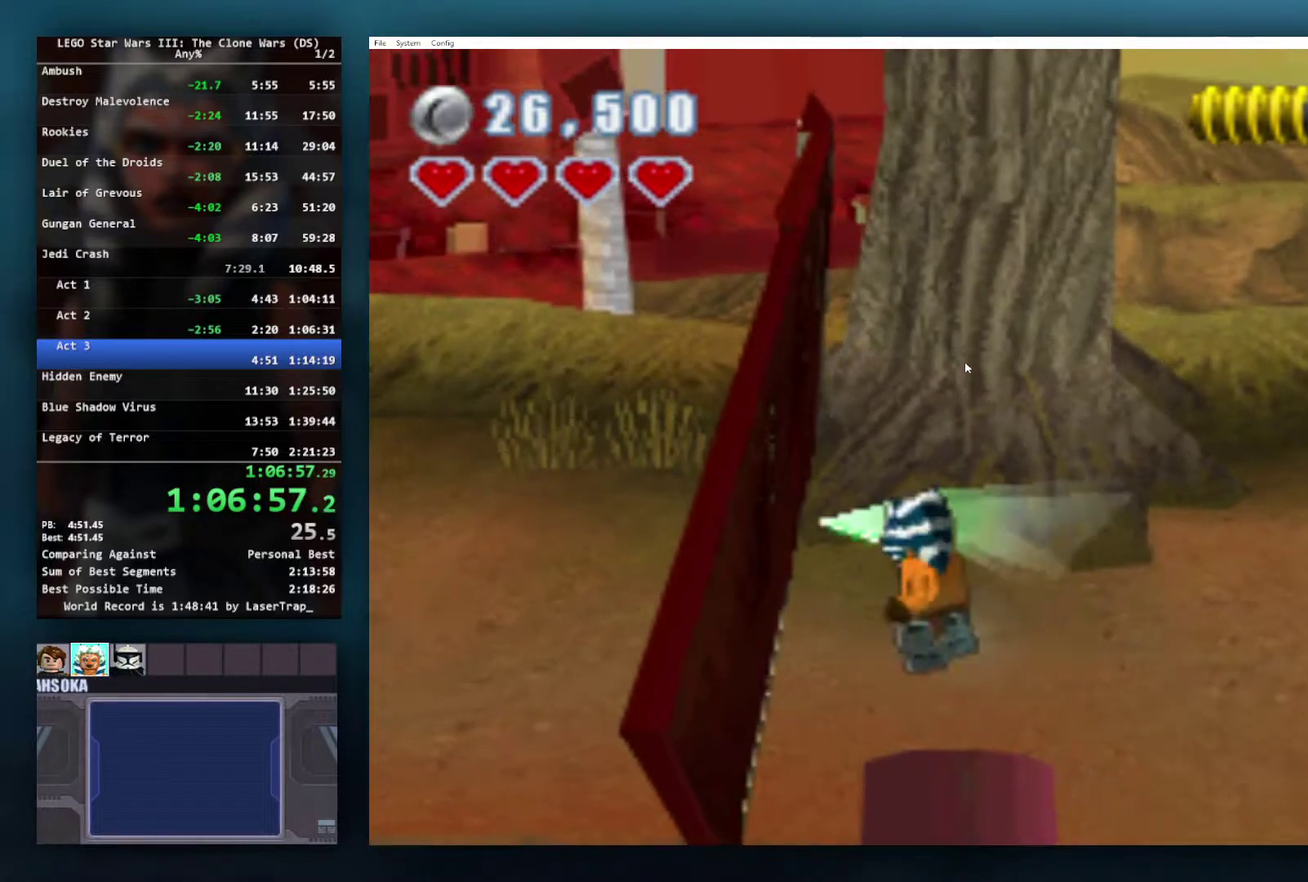
{"buttons": [], "left_stick": "center", "right_stick": "center", "events": []}
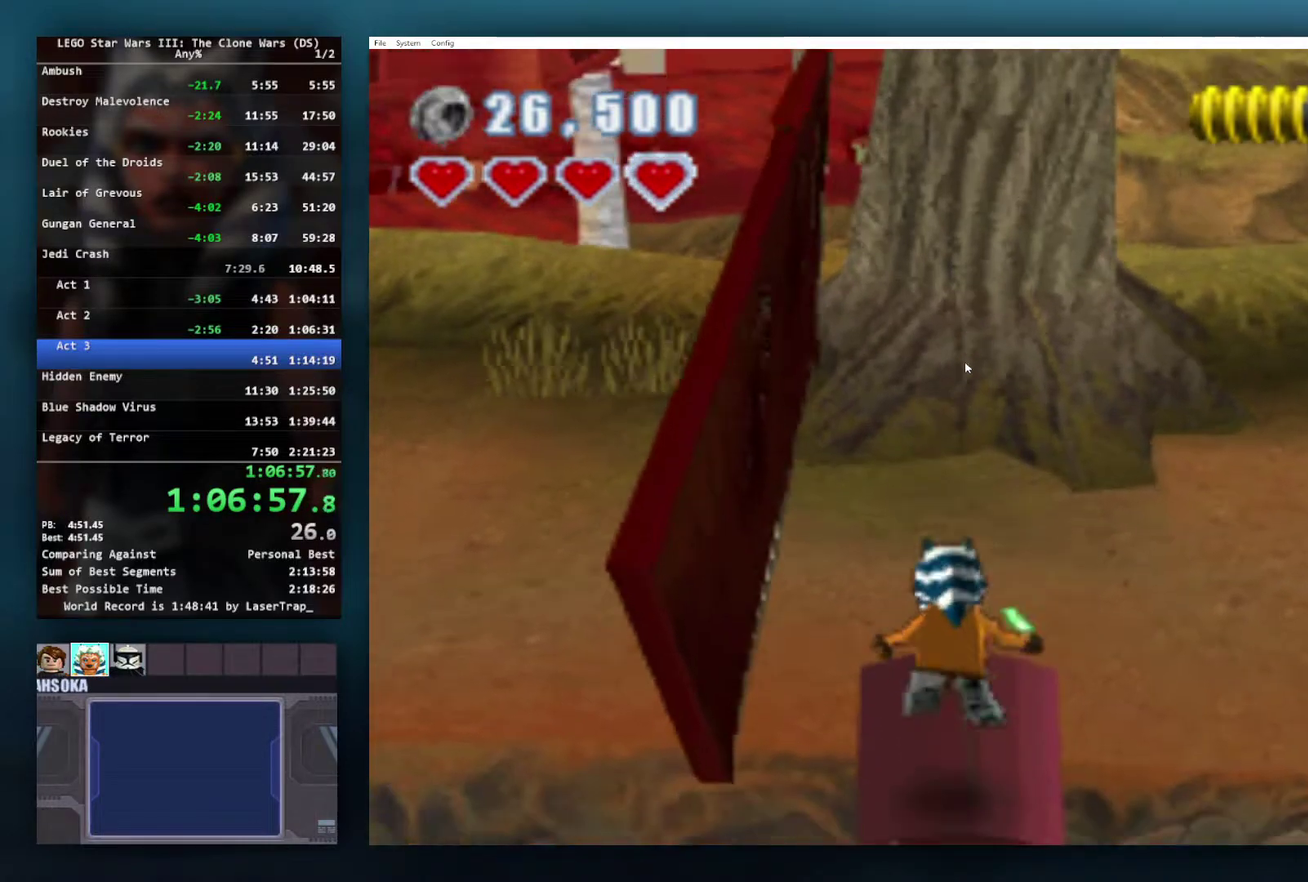
{"buttons": ["A"], "left_stick": "center", "right_stick": "center", "events": [[250, "A", "down"]]}